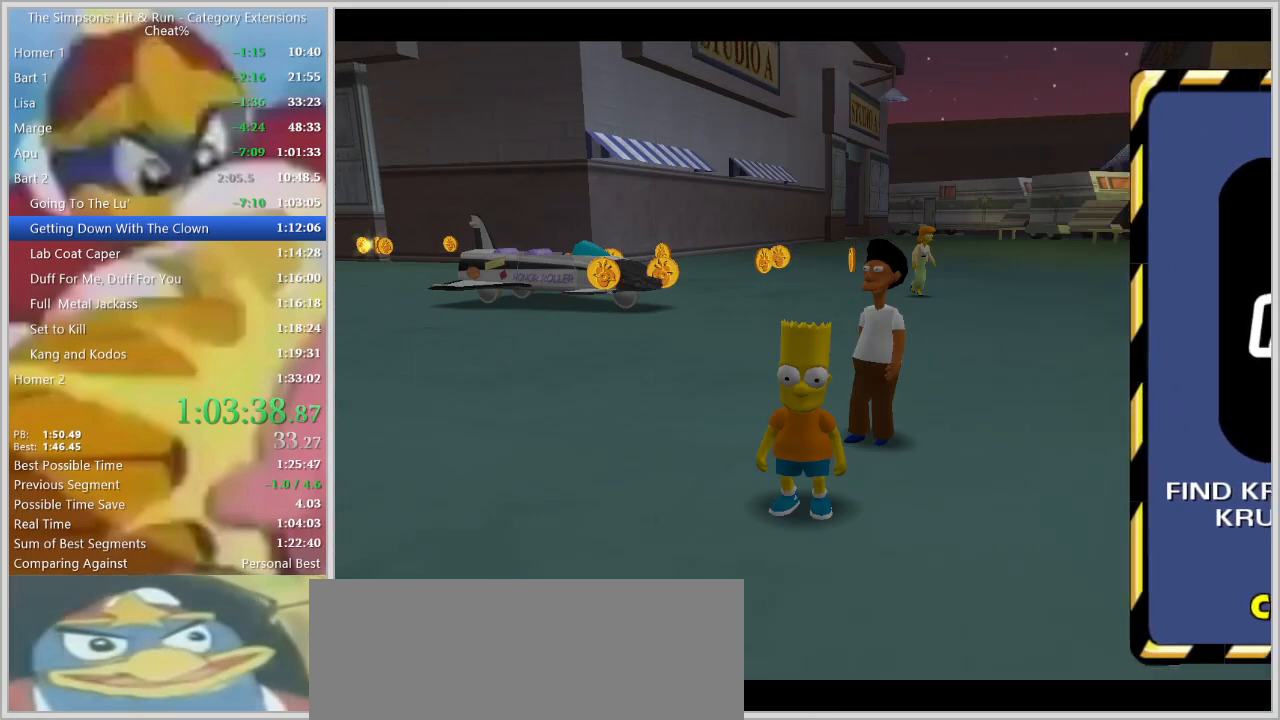
Gameplay with keyboard; each line is a JSON object with the keys held at the frame after it. "events" lists presses ("down") and releases ("up") of "a", "alt", "caps_lock", "ctrl", "d", "down", "escape", "f1", "f10", "f11", "f12", "f2", "f3", "f4", "f5", "f6", "f7", "f8", "f9", "left", "right", "s", "shift", "space", "tab", "up" and "w" between this image and that frame as [ms after this image, input, new state], when the widget could be followed in between. No other keys are recorded. Mouse input is not recorded.
{"keys": ["right", "shift", "w"]}
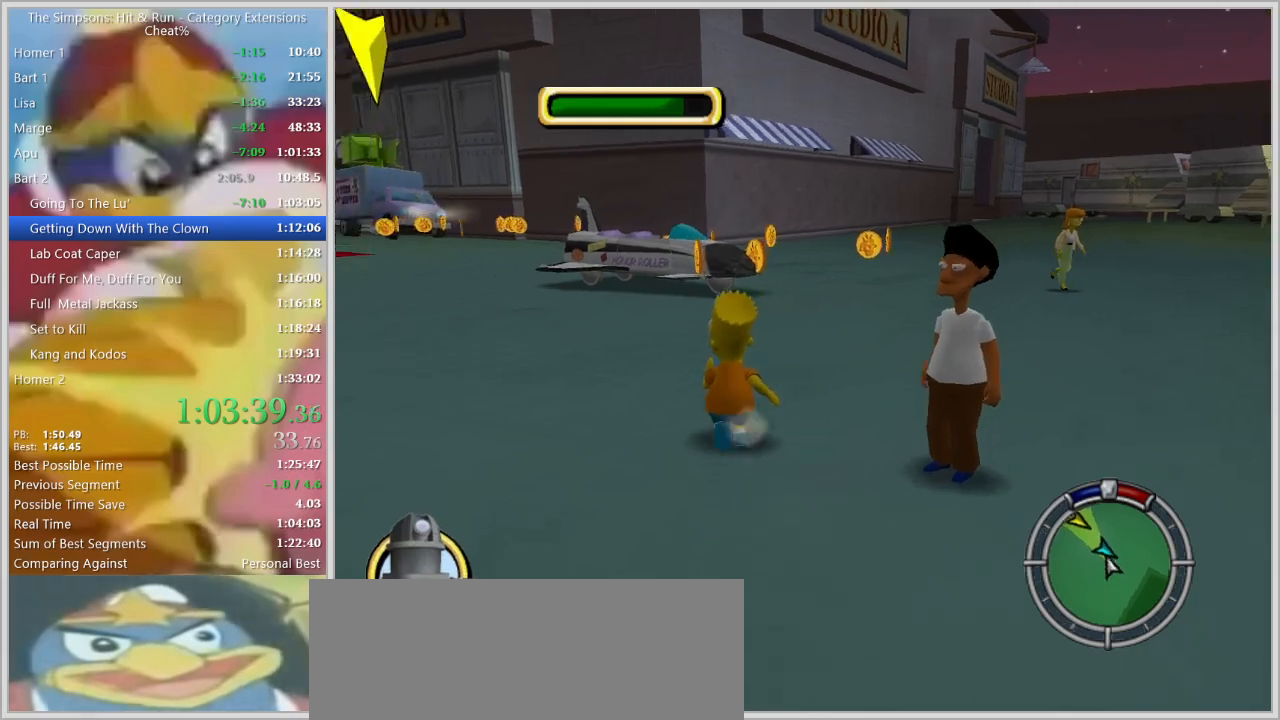
{"keys": ["a", "shift", "w"], "events": [[50, "d", "down"], [100, "right", "up"], [184, "d", "up"], [417, "a", "down"]]}
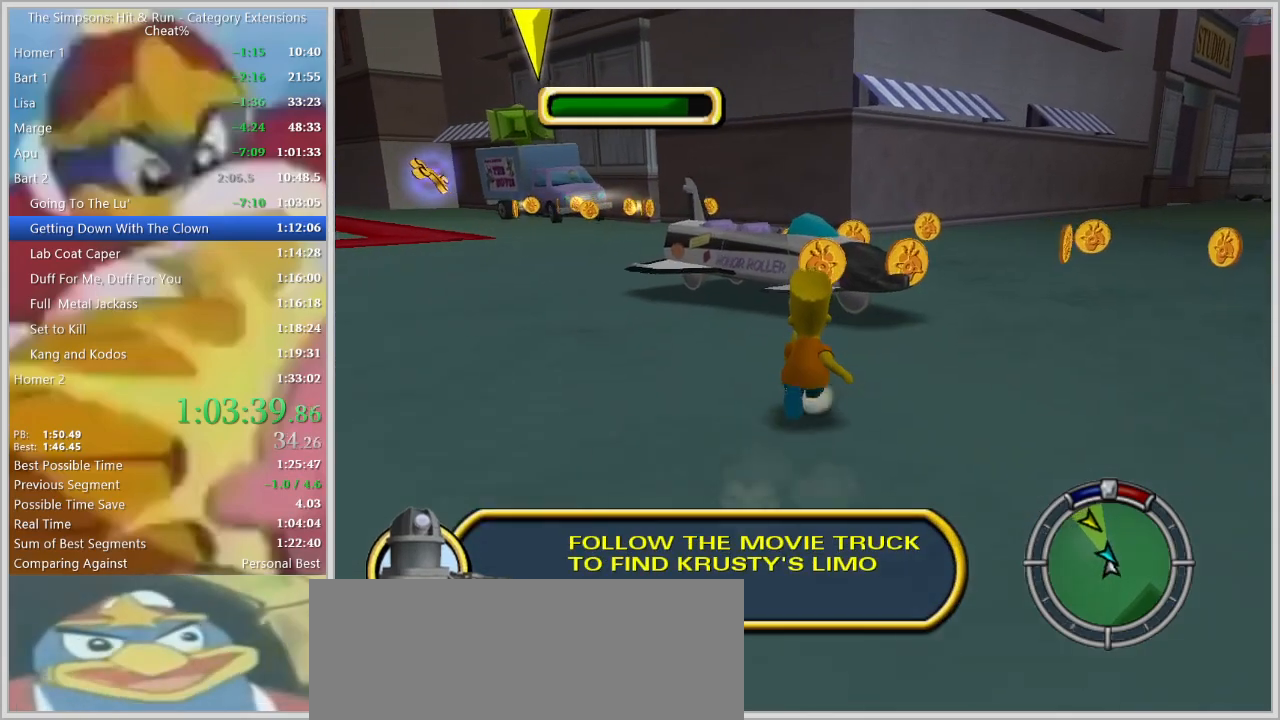
{"keys": ["d", "w"], "events": [[17, "a", "up"], [350, "space", "down"], [384, "d", "down"], [384, "shift", "up"], [484, "space", "up"]]}
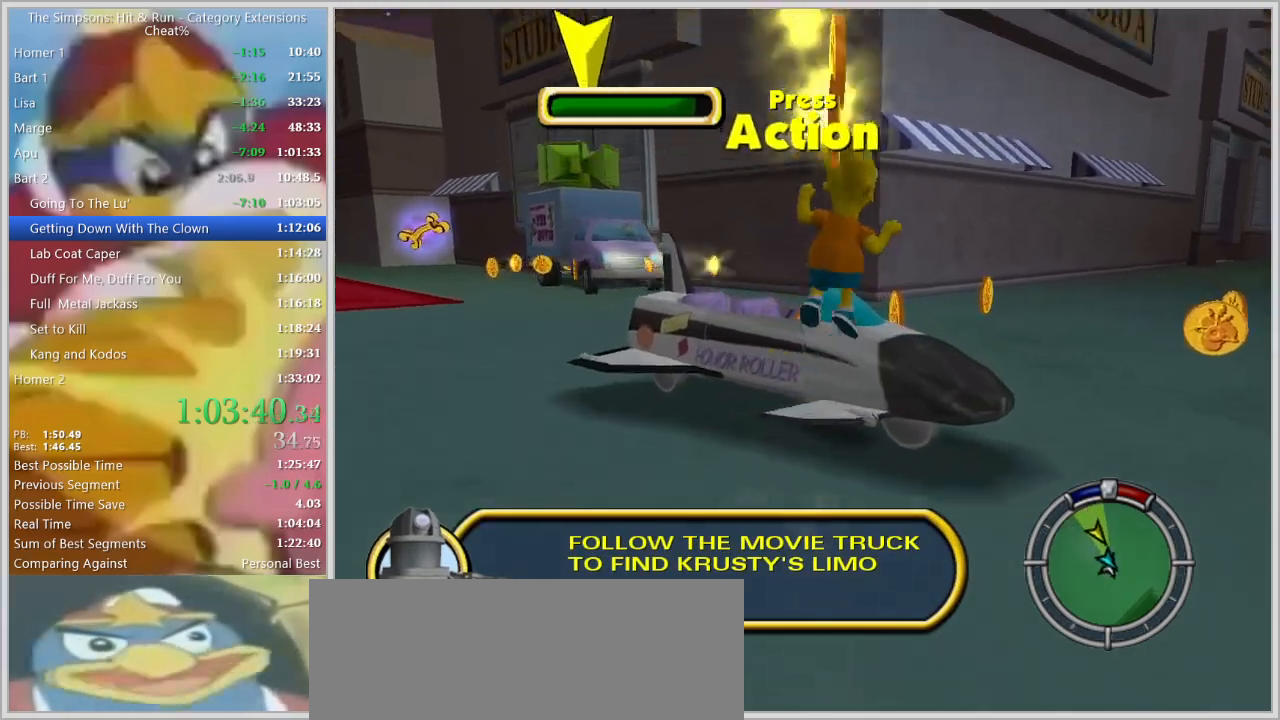
{"keys": [], "events": [[34, "d", "up"], [167, "d", "down"], [267, "d", "up"], [317, "a", "down"], [500, "a", "up"], [500, "w", "up"]]}
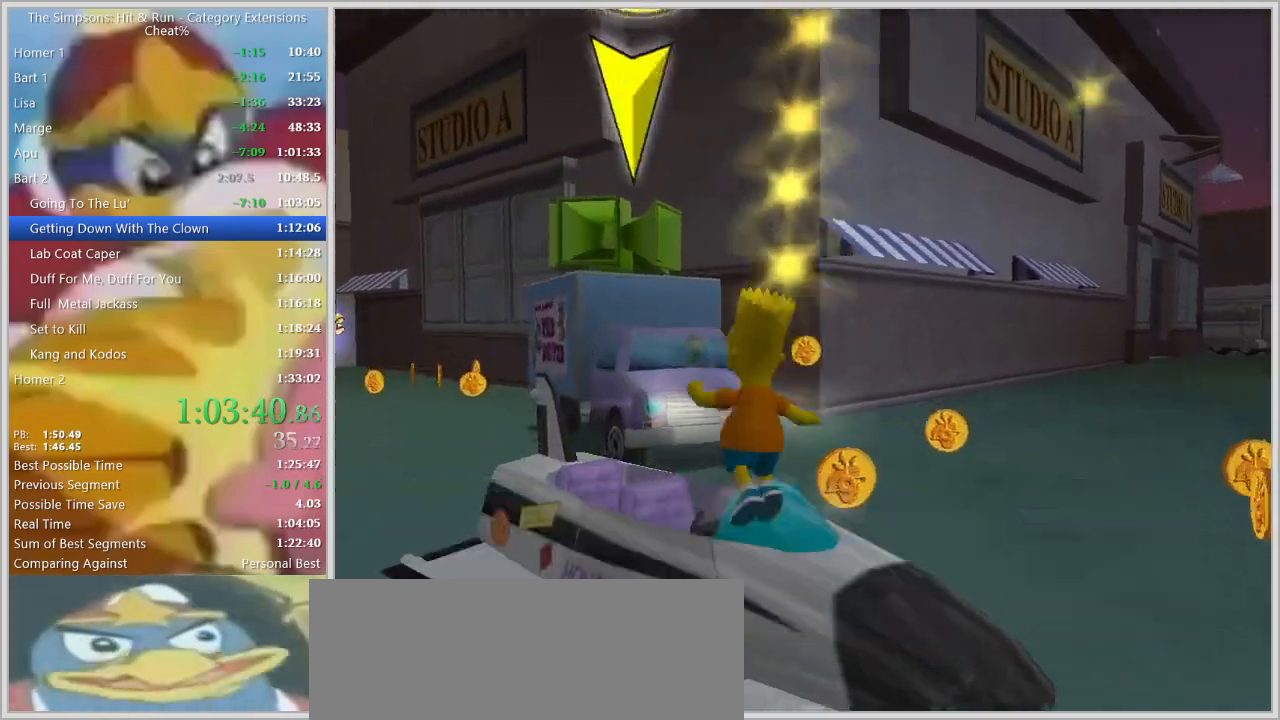
{"keys": []}
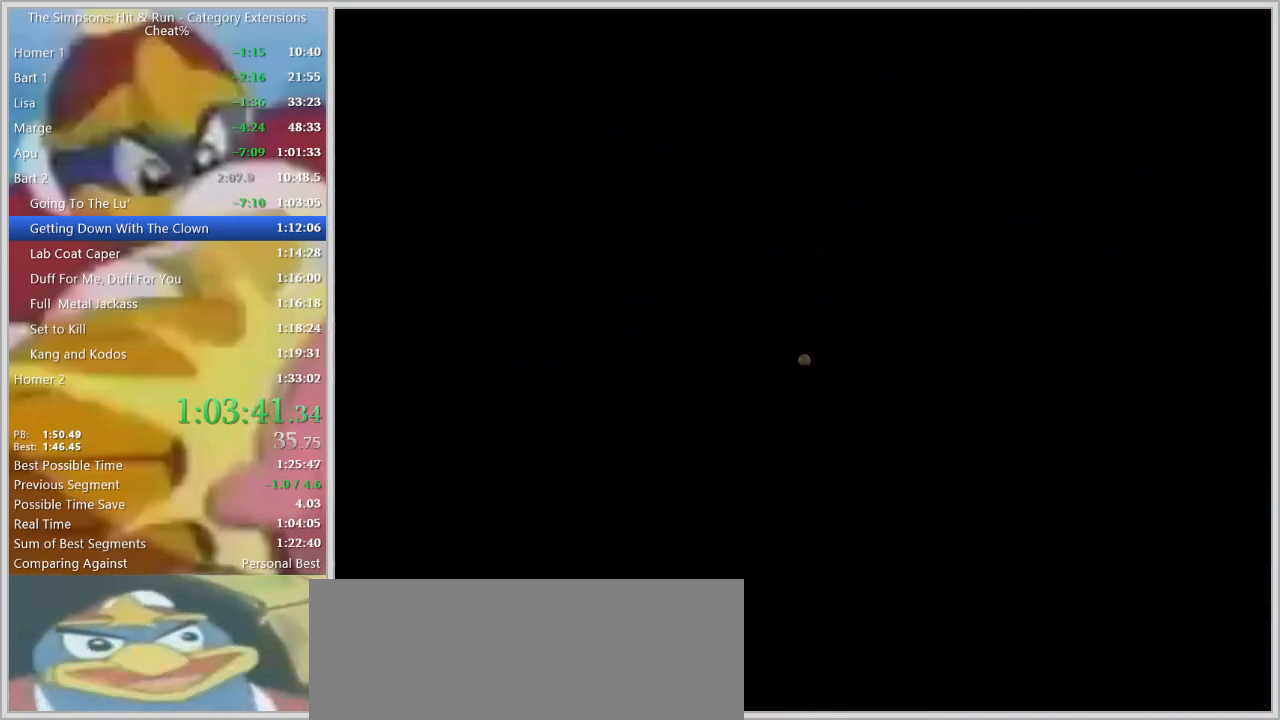
{"keys": ["a"], "events": [[417, "a", "down"]]}
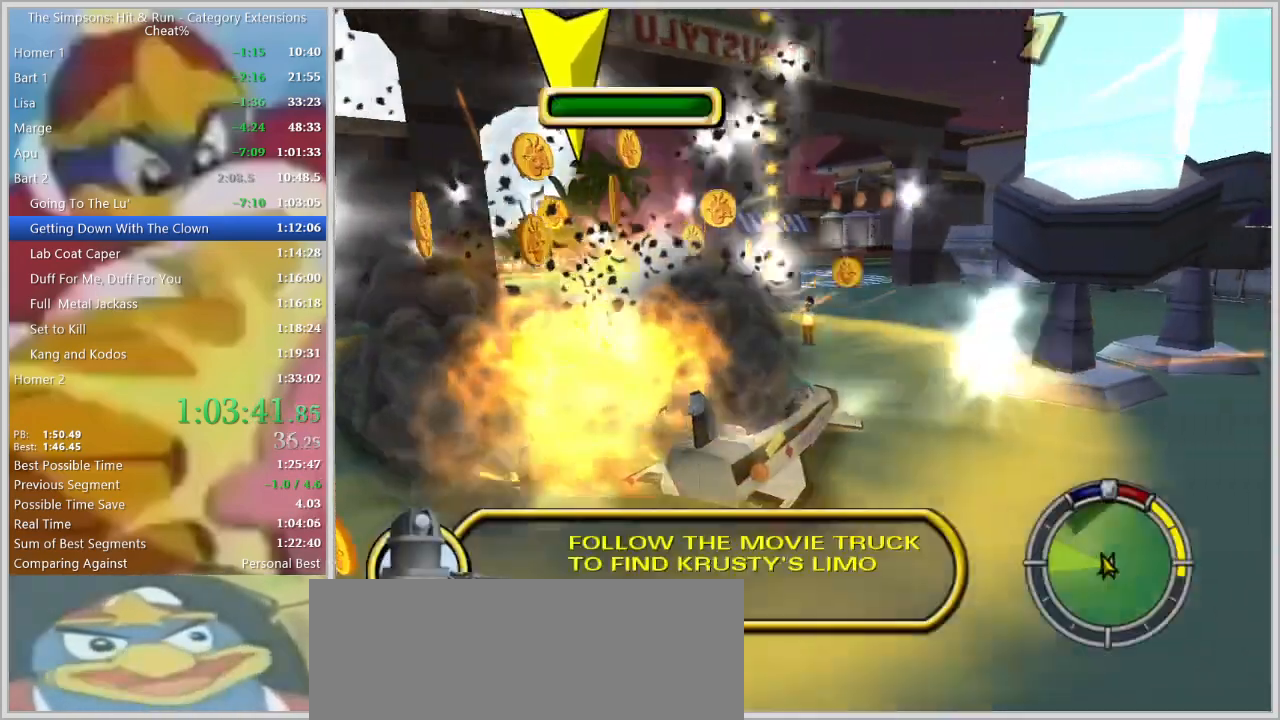
{"keys": [], "events": [[117, "a", "up"], [350, "escape", "down"], [400, "escape", "up"]]}
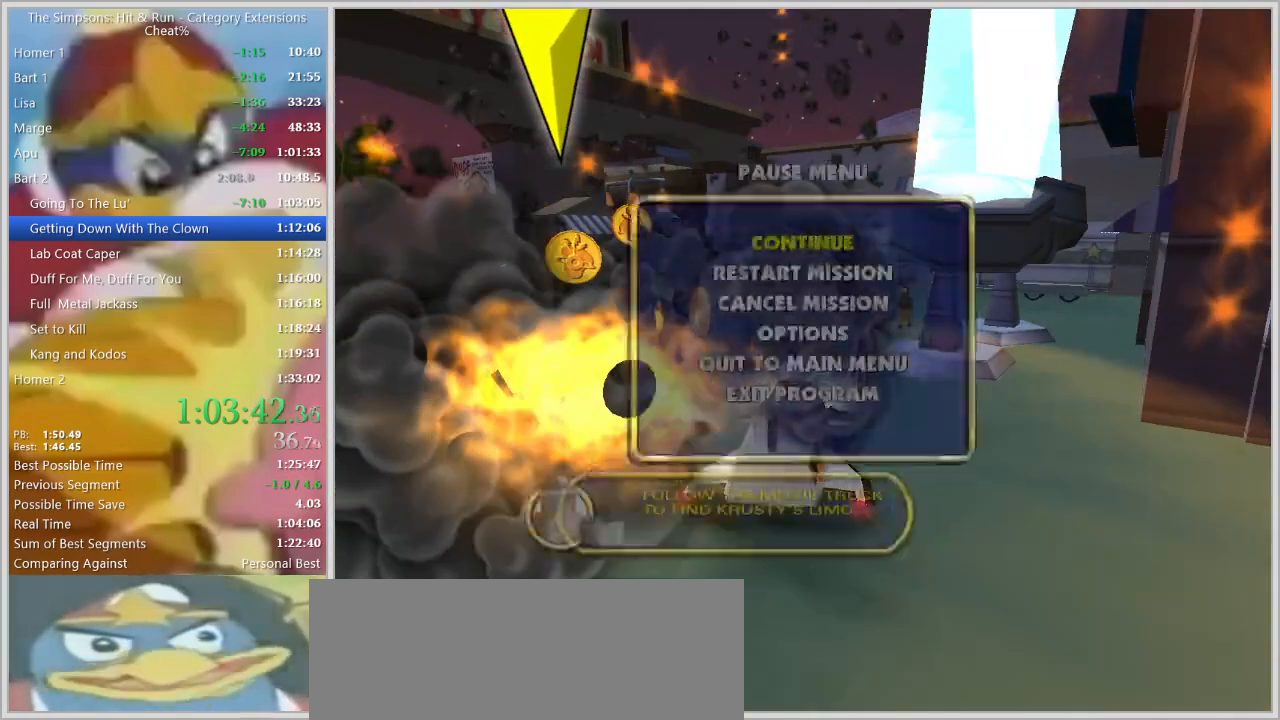
{"keys": [], "events": [[184, "up", "down"], [234, "up", "up"], [284, "up", "down"], [334, "up", "up"]]}
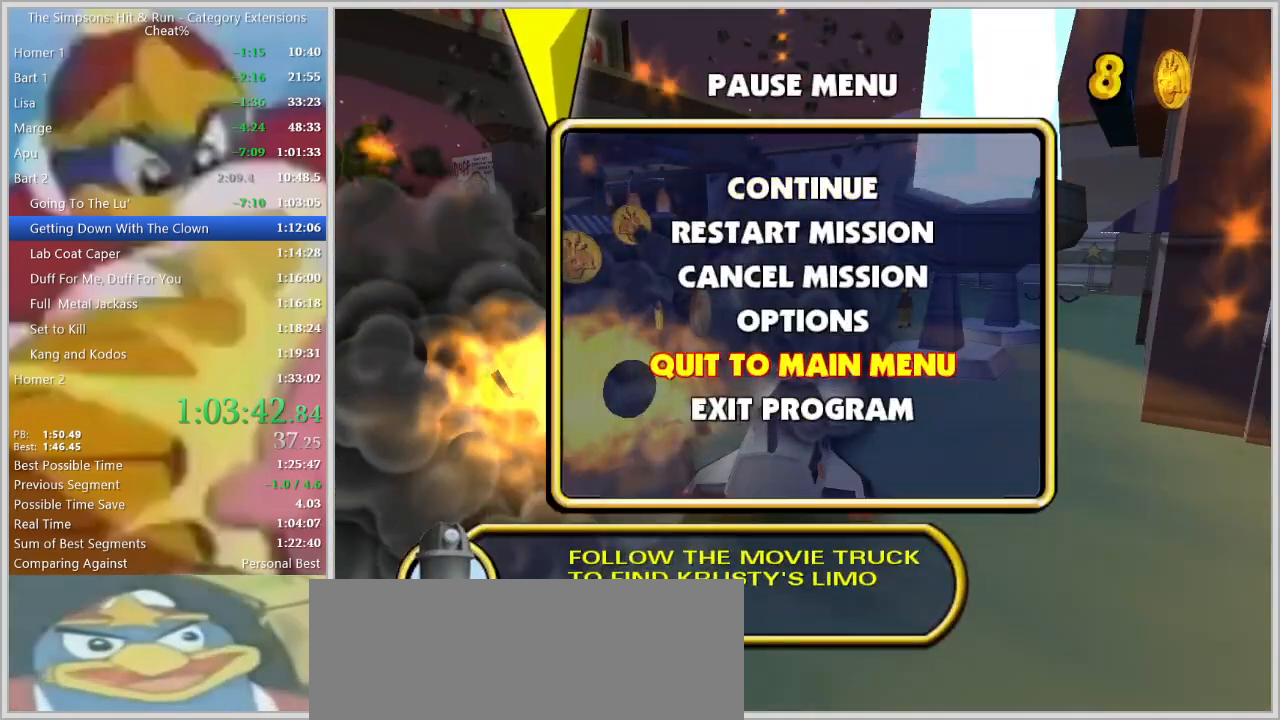
{"keys": [], "events": []}
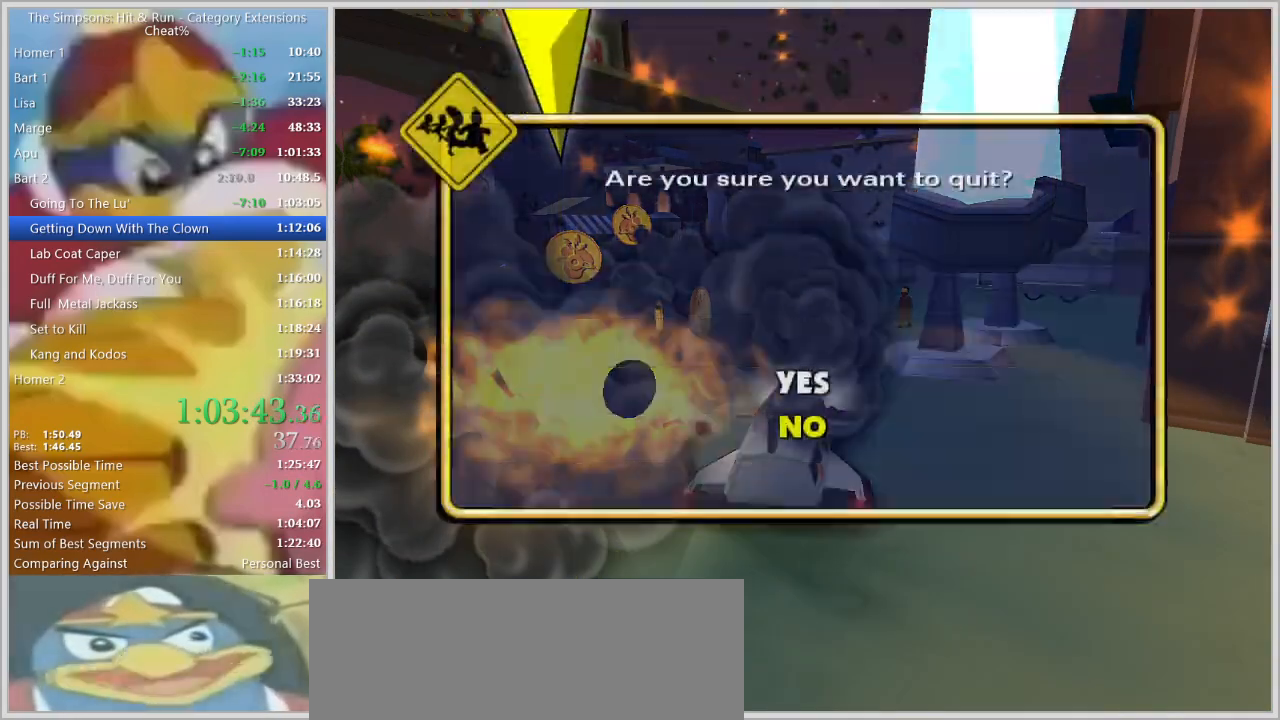
{"keys": [], "events": [[34, "up", "down"], [117, "up", "up"]]}
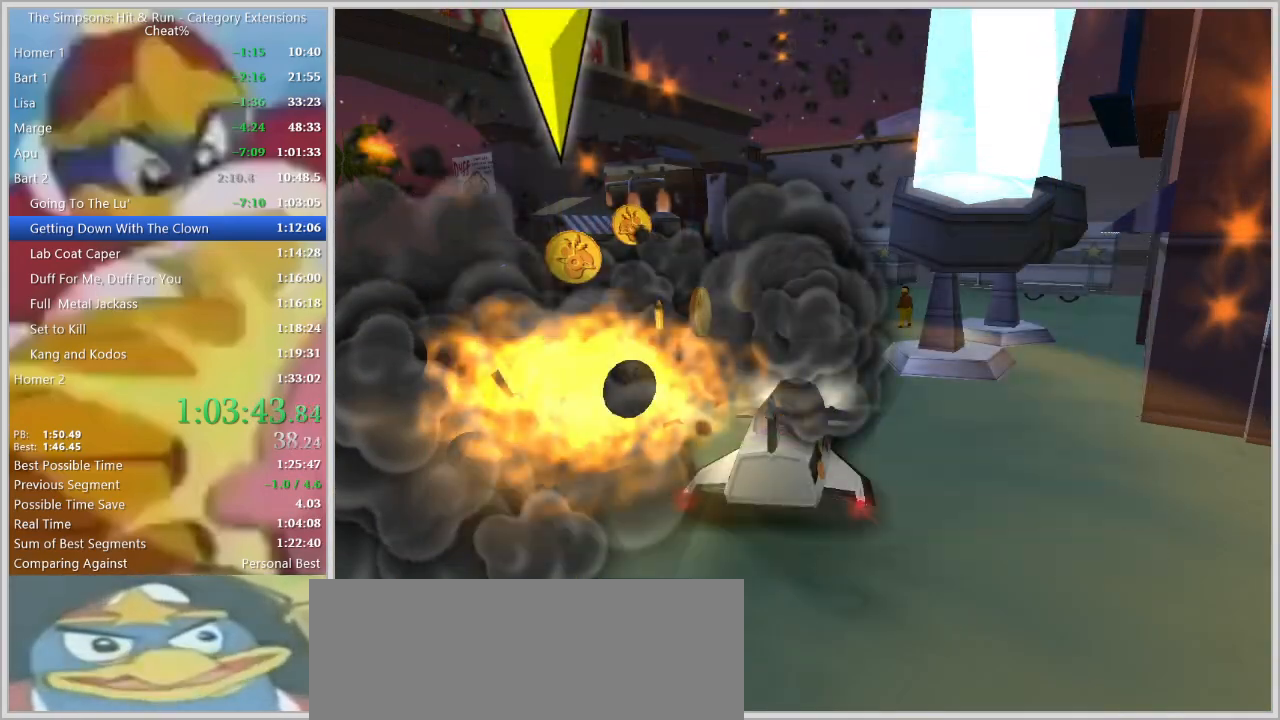
{"keys": [], "events": [[384, "up", "down"], [417, "up", "up"]]}
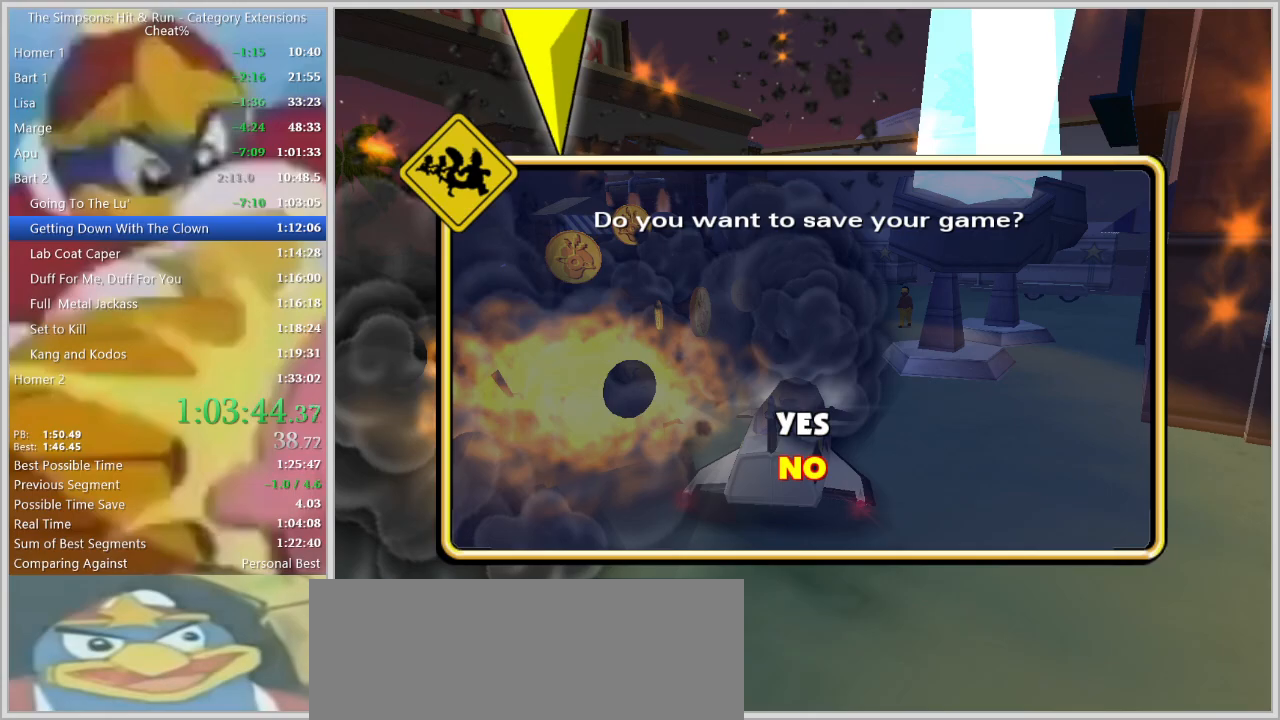
{"keys": [], "events": []}
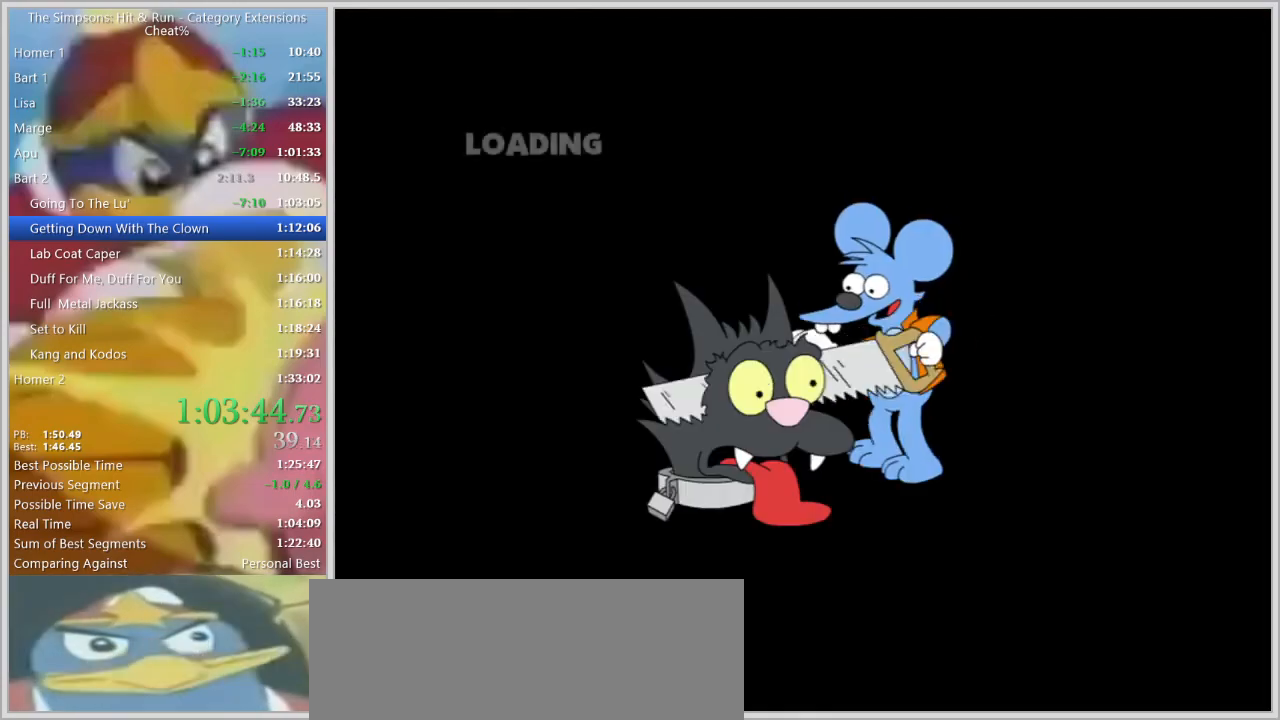
{"keys": [], "events": []}
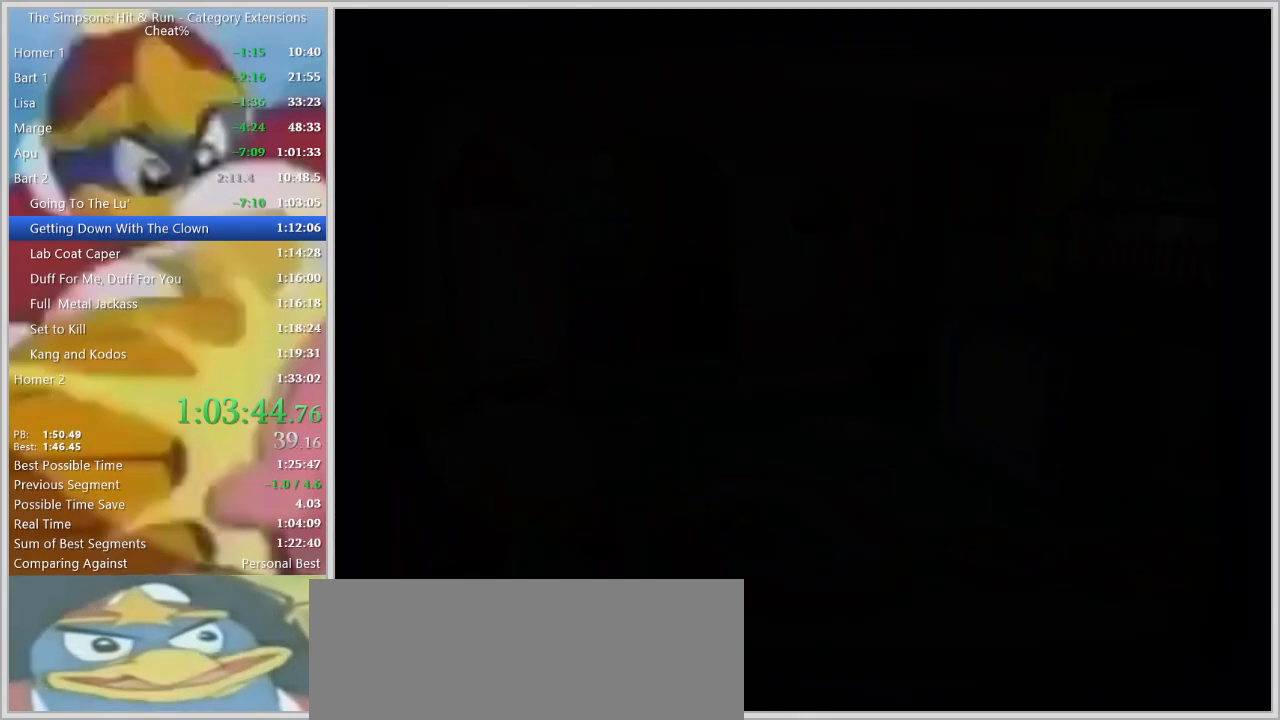
{"keys": [], "events": []}
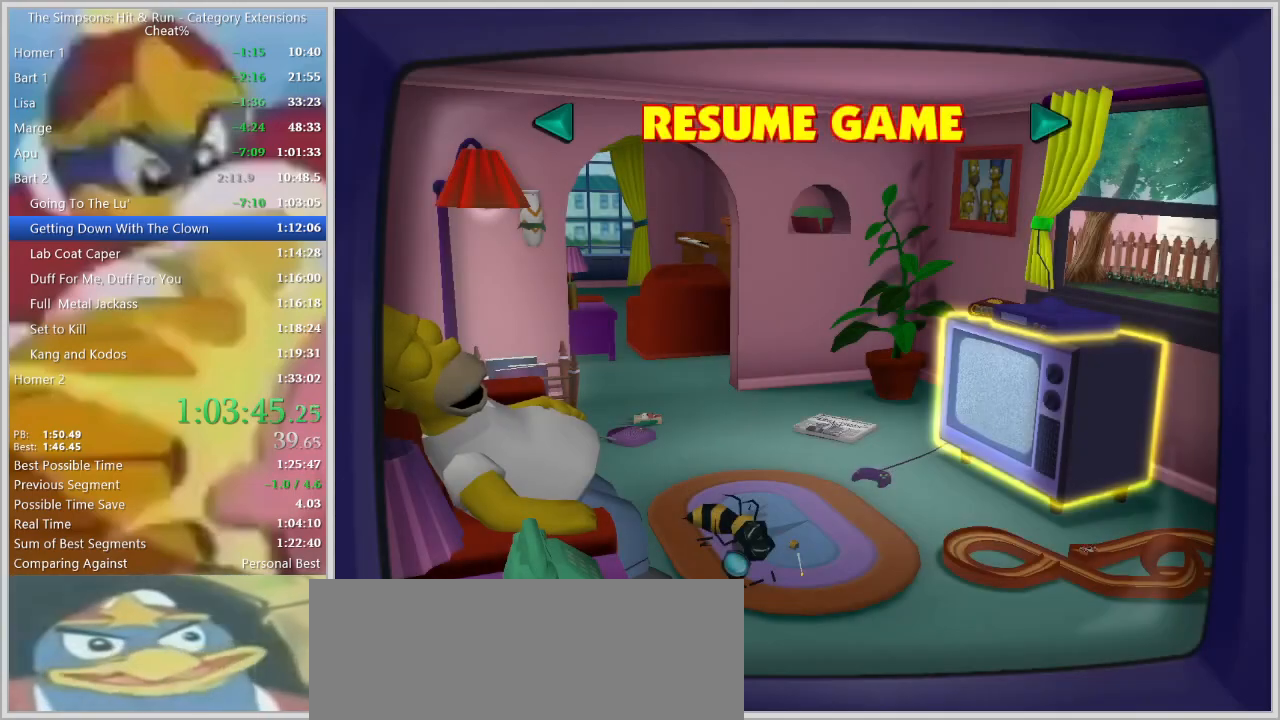
{"keys": [], "events": []}
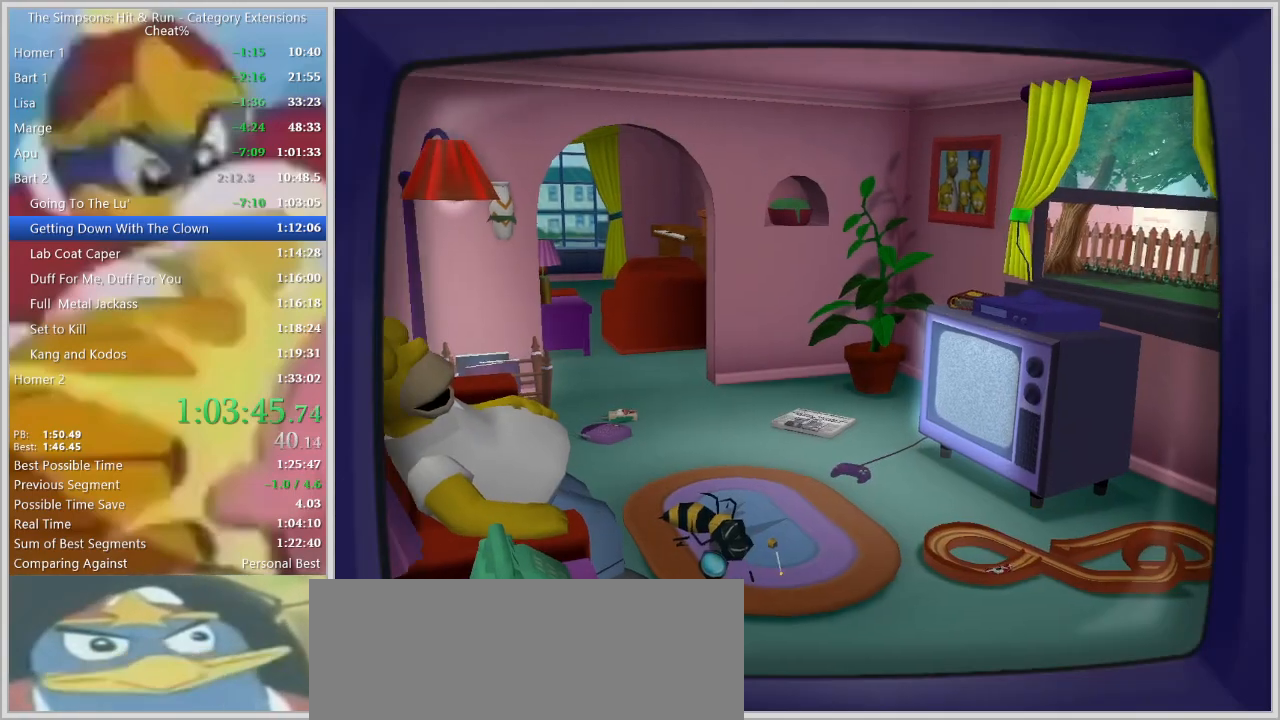
{"keys": [], "events": []}
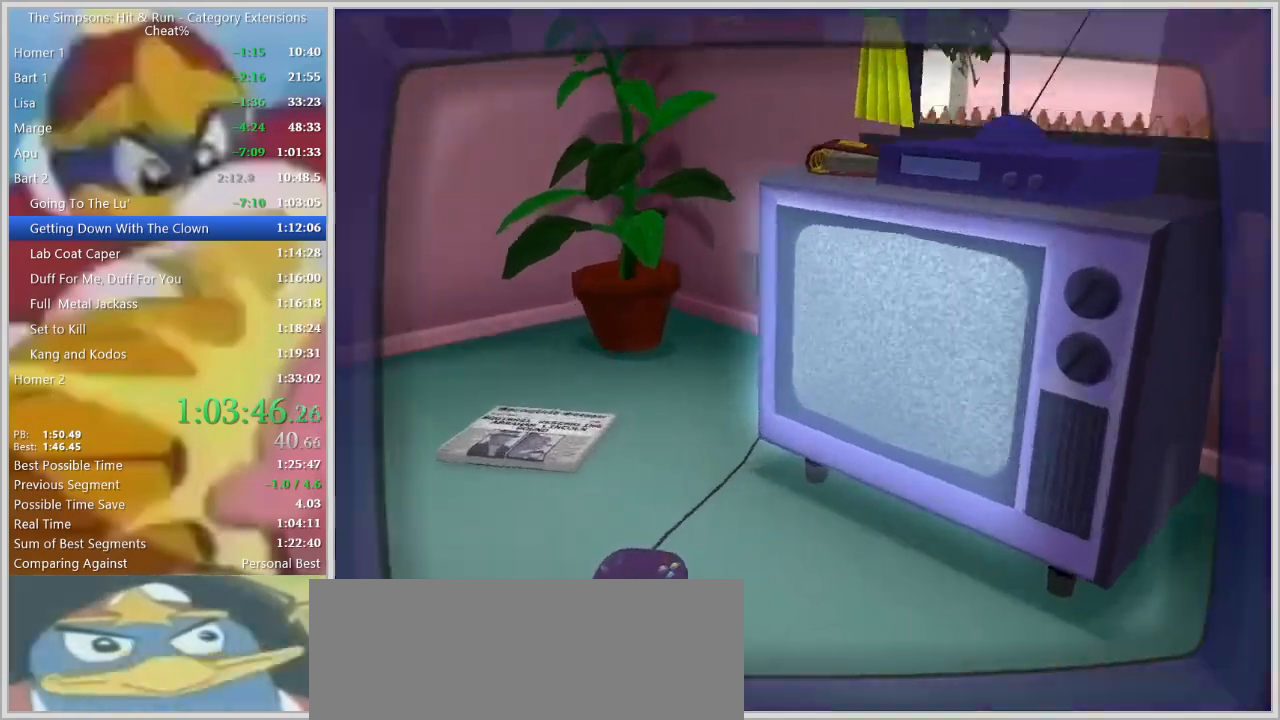
{"keys": []}
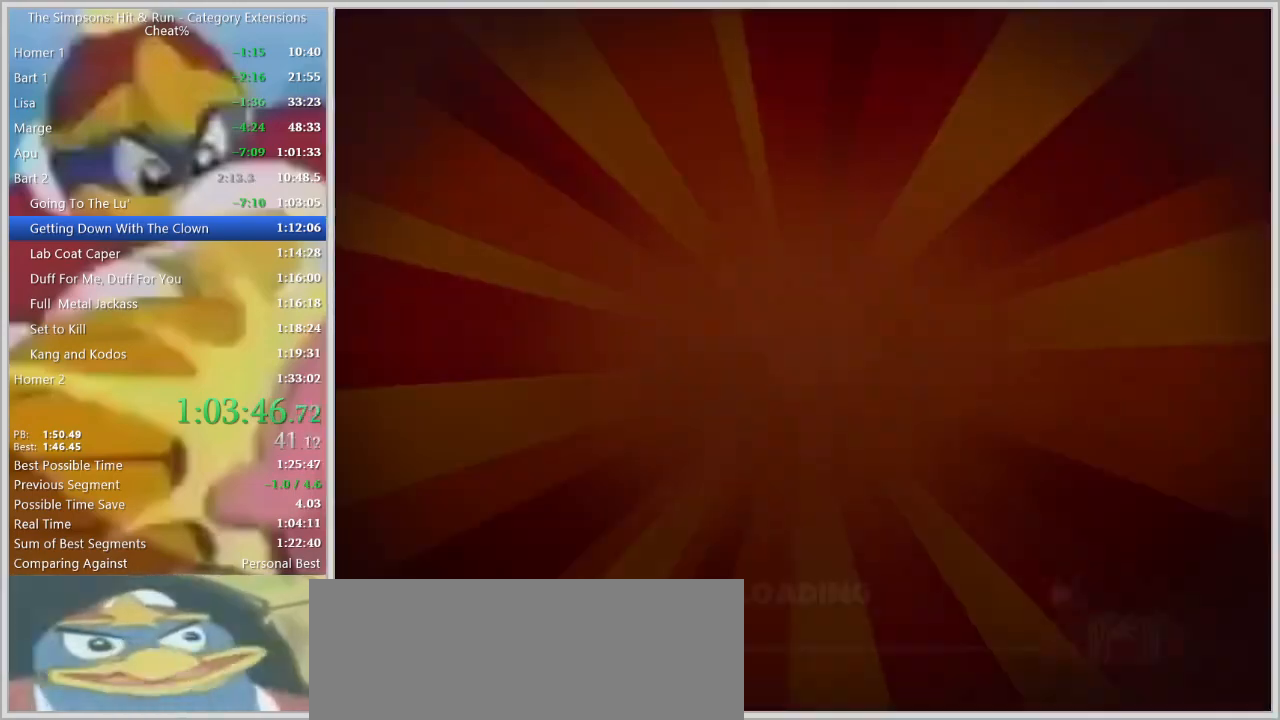
{"keys": [], "events": []}